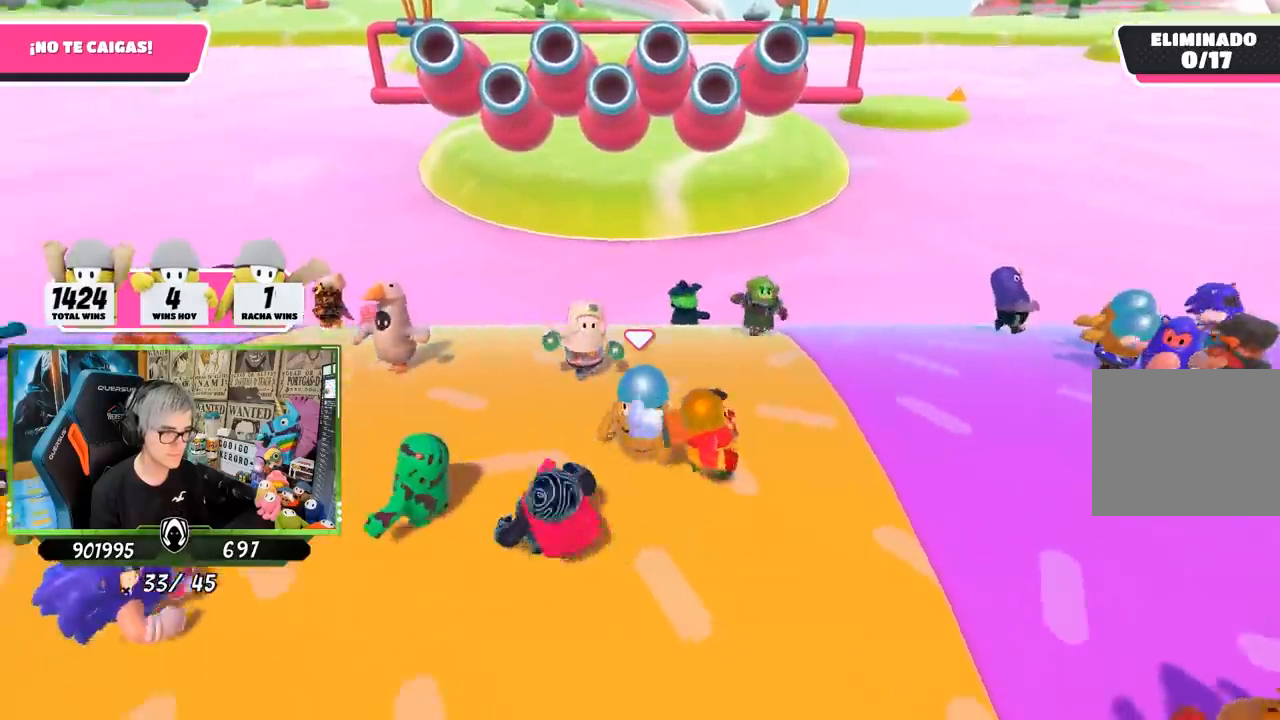
Gameplay with a controller (PlayStation layout); each line is a JSON object with the inputs held at the frame after it. "events" lists button and stick changes between this image and that frame as [ms after this image, input, new state], when the widget could be followed in between. Not read: R1.
{"buttons": [], "left_stick": "center", "right_stick": "center", "events": [[417, "left_stick", "center"]]}
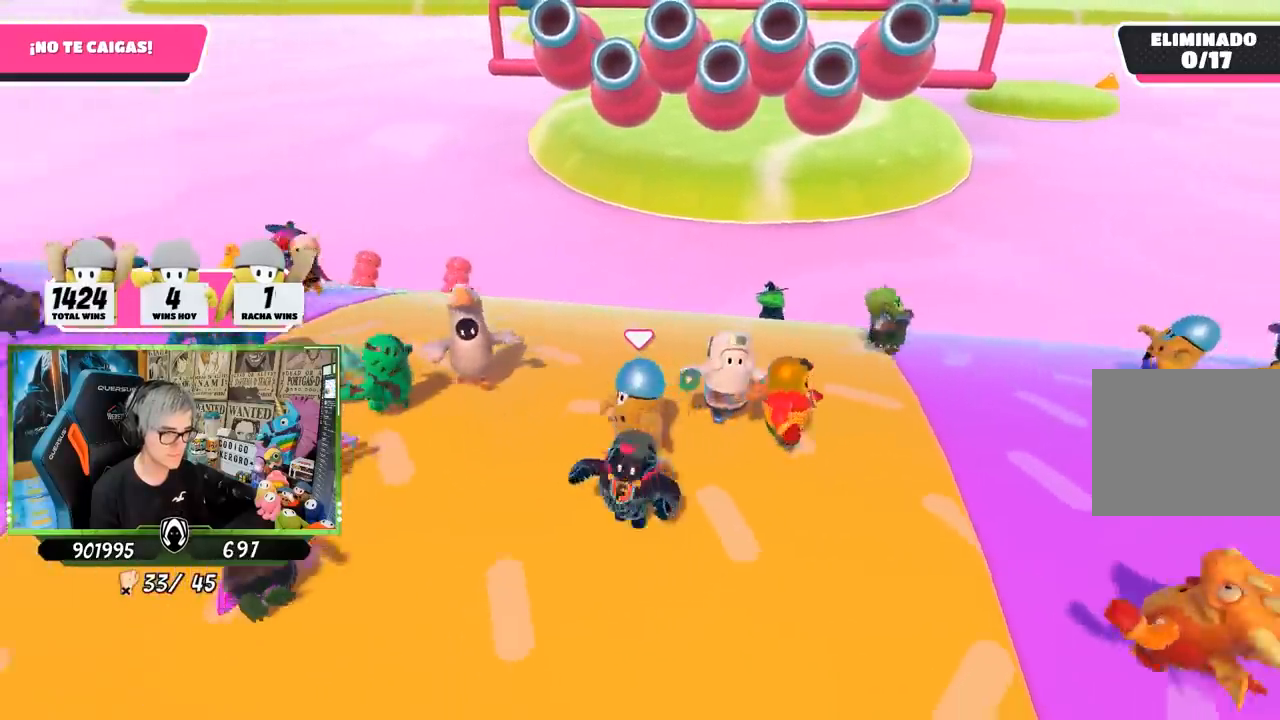
{"buttons": [], "left_stick": "left", "right_stick": "center", "events": [[17, "left_stick", "left"]]}
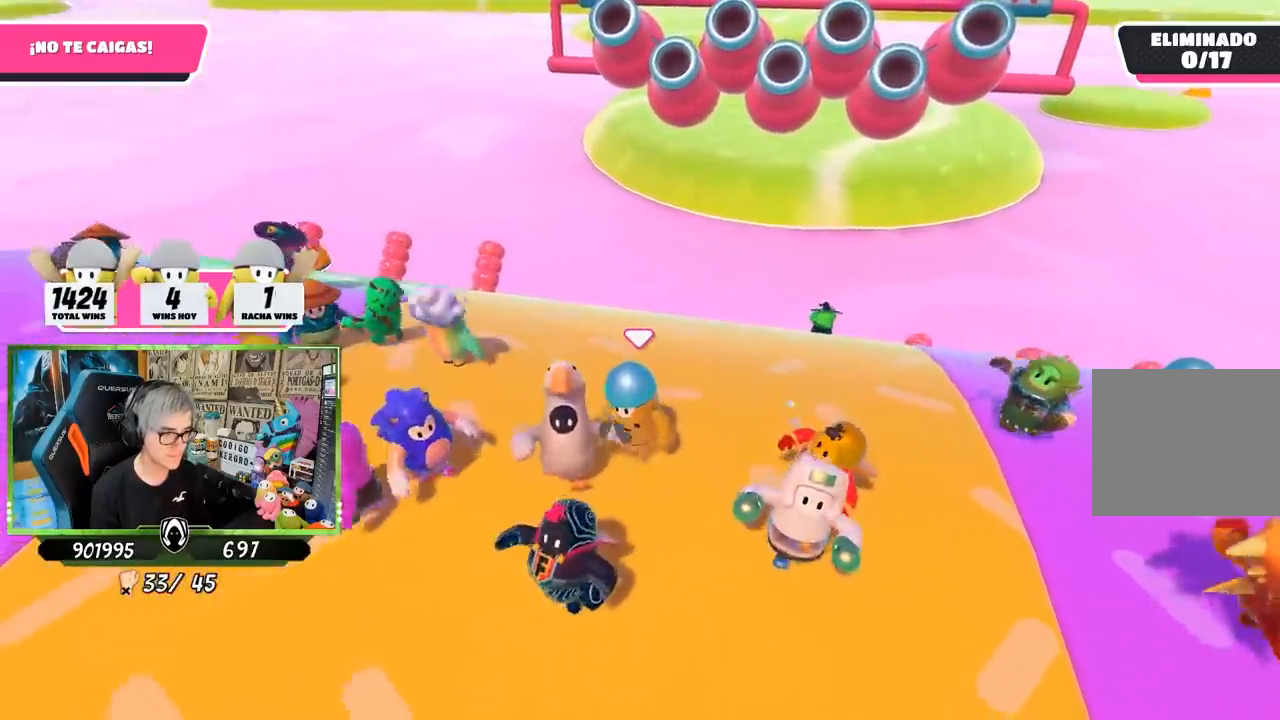
{"buttons": [], "left_stick": "down-left", "right_stick": "center", "events": [[433, "left_stick", "down-left"]]}
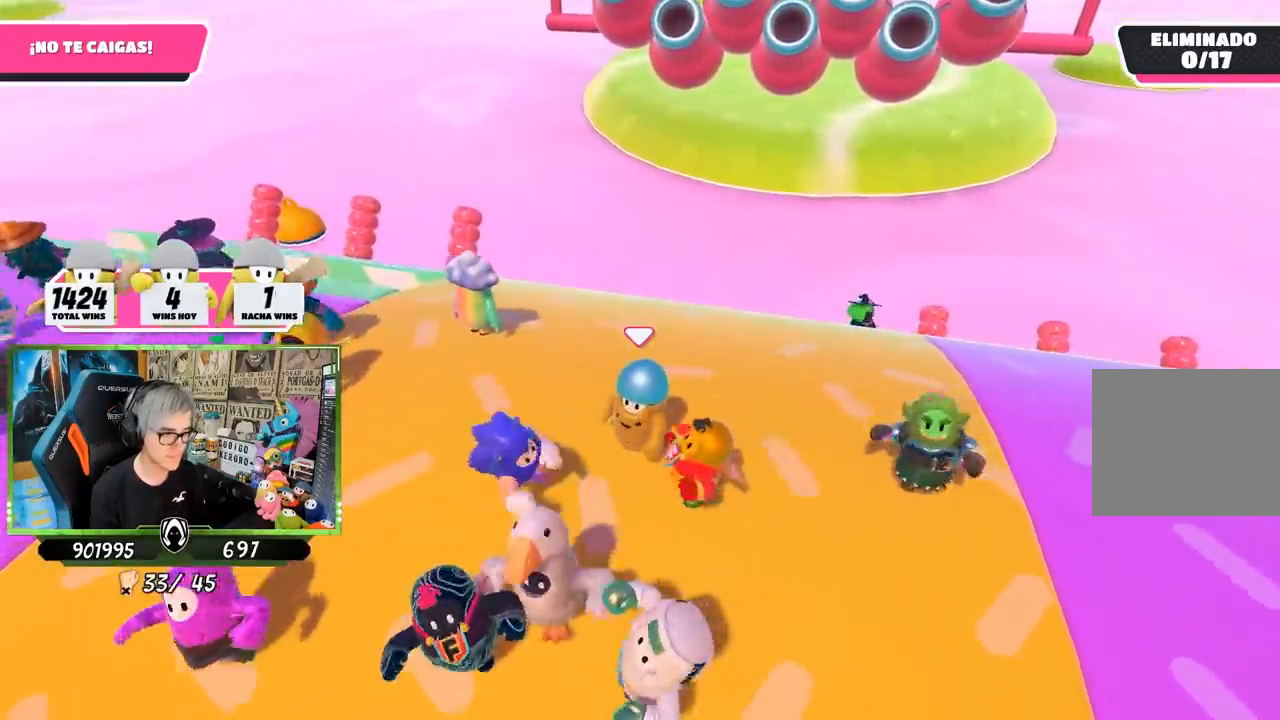
{"buttons": [], "left_stick": "down-left", "right_stick": "down", "events": [[383, "right_stick", "down-right"], [450, "right_stick", "down"]]}
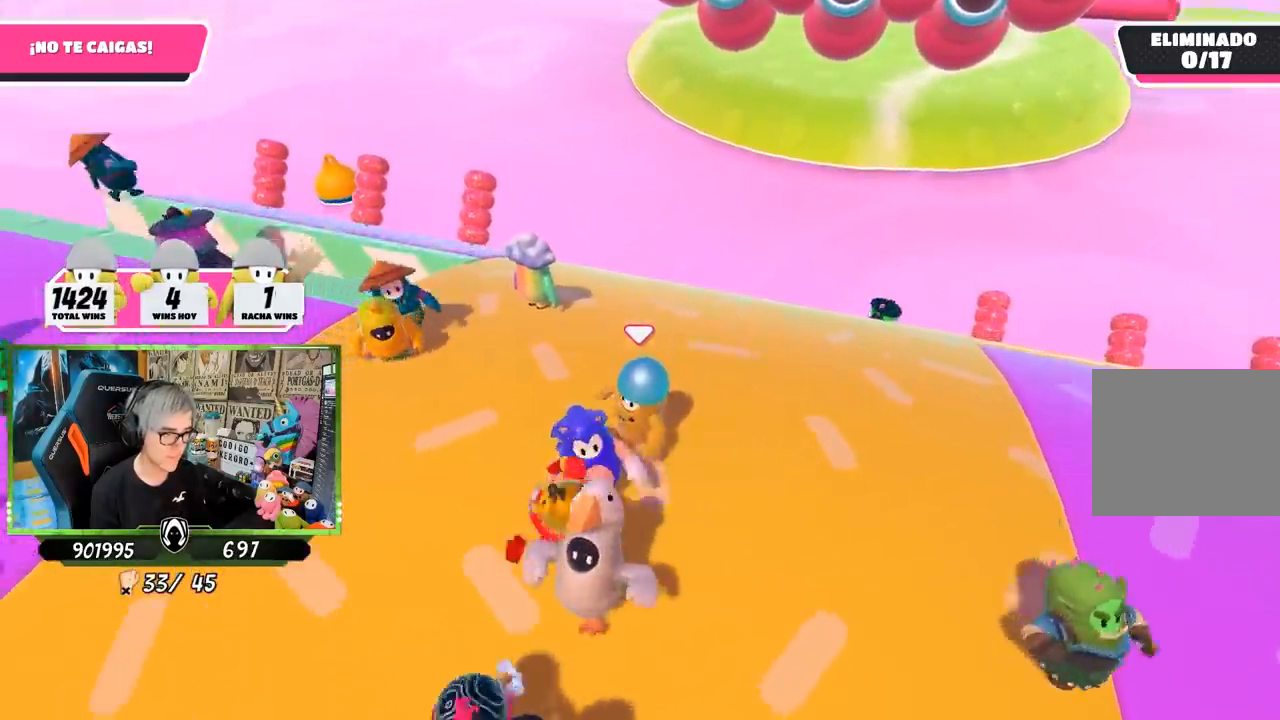
{"buttons": [], "left_stick": "down-left", "right_stick": "down", "events": [[50, "L2", "down"], [183, "L2", "up"]]}
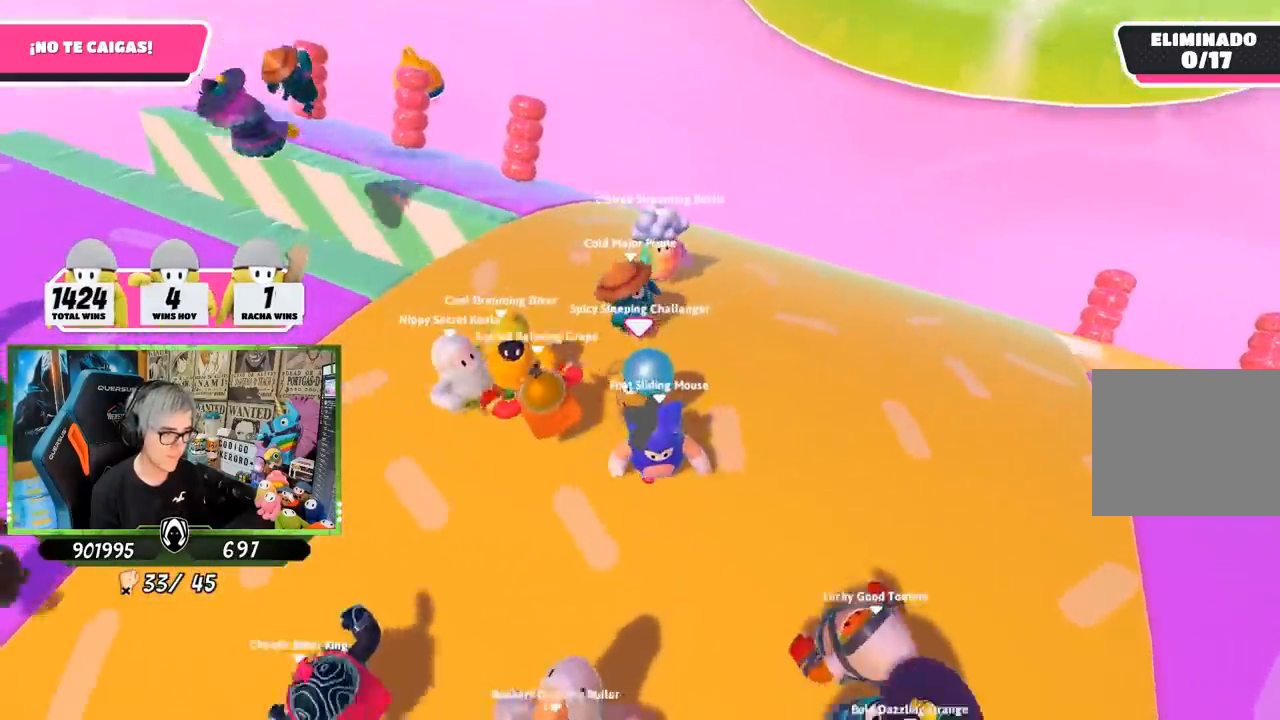
{"buttons": [], "left_stick": "left", "right_stick": "down", "events": [[350, "L2", "down"], [367, "left_stick", "left"], [483, "L2", "up"]]}
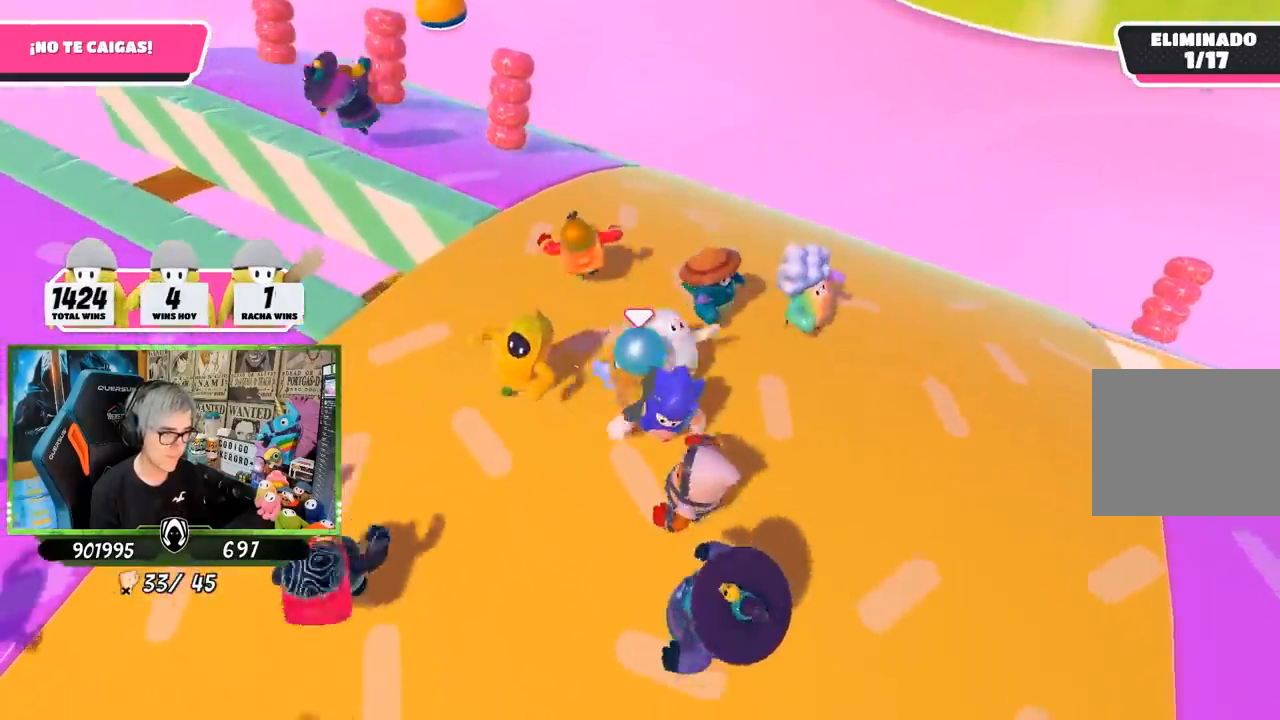
{"buttons": [], "left_stick": "center", "right_stick": "down", "events": [[500, "left_stick", "center"]]}
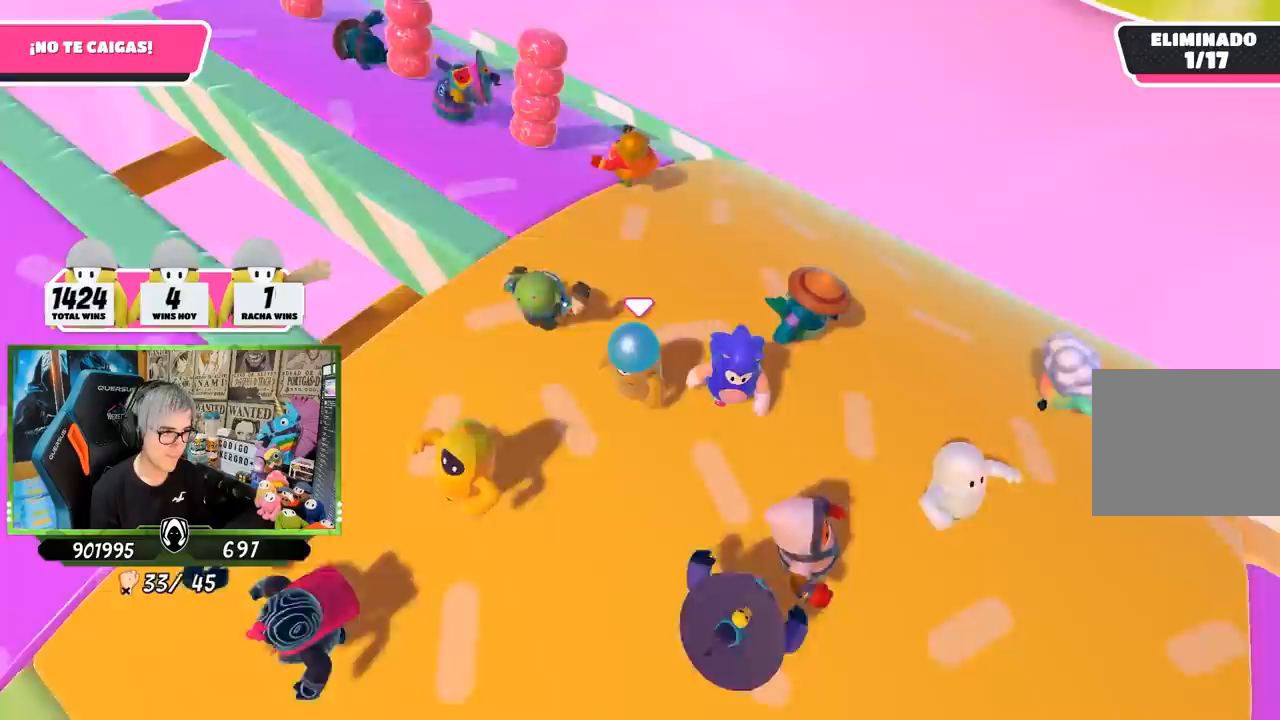
{"buttons": [], "left_stick": "center", "right_stick": "down", "events": []}
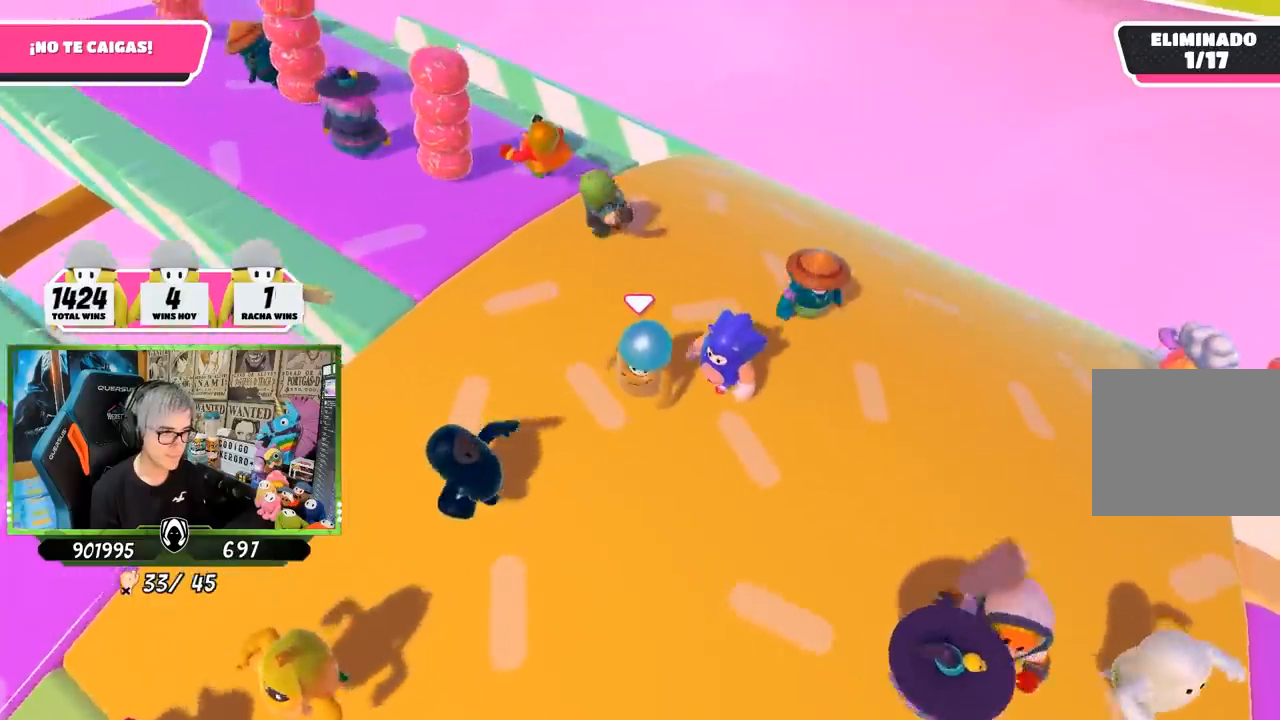
{"buttons": [], "left_stick": "center", "right_stick": "down", "events": [[117, "left_stick", "down-left"], [183, "left_stick", "left"], [317, "left_stick", "center"]]}
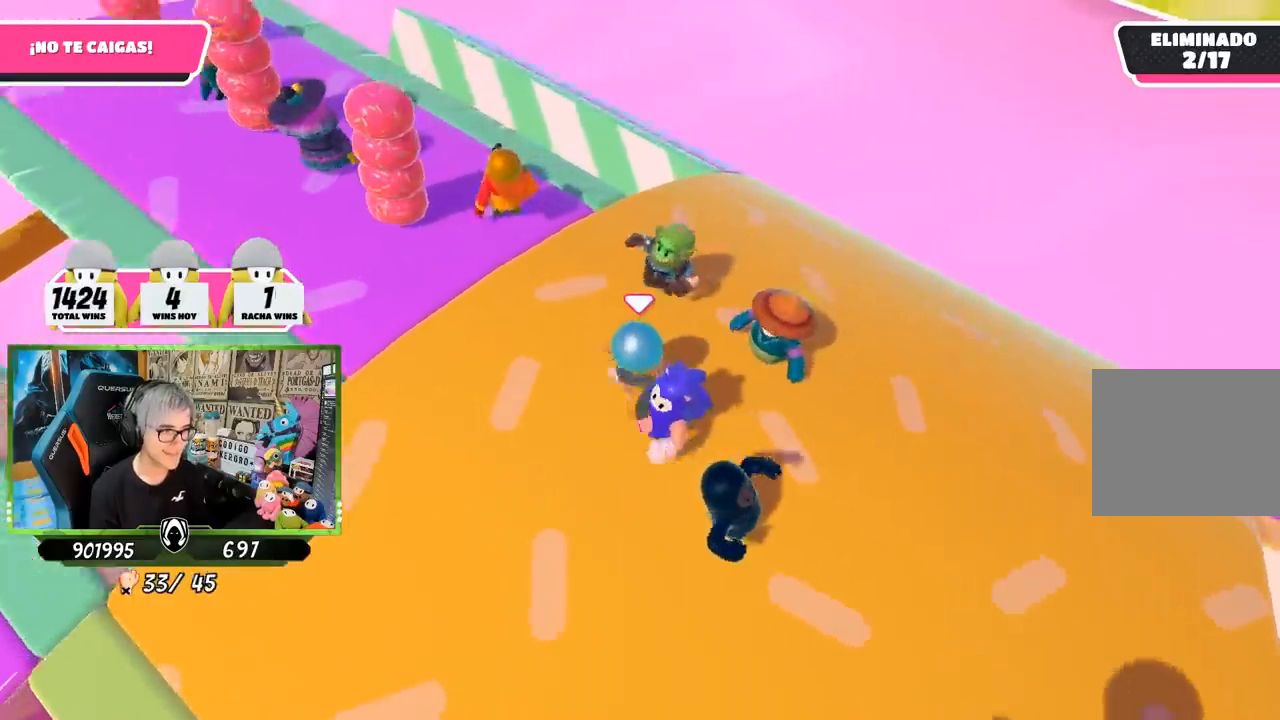
{"buttons": [], "left_stick": "up-right", "right_stick": "down", "events": [[317, "left_stick", "up-left"], [417, "left_stick", "up-right"]]}
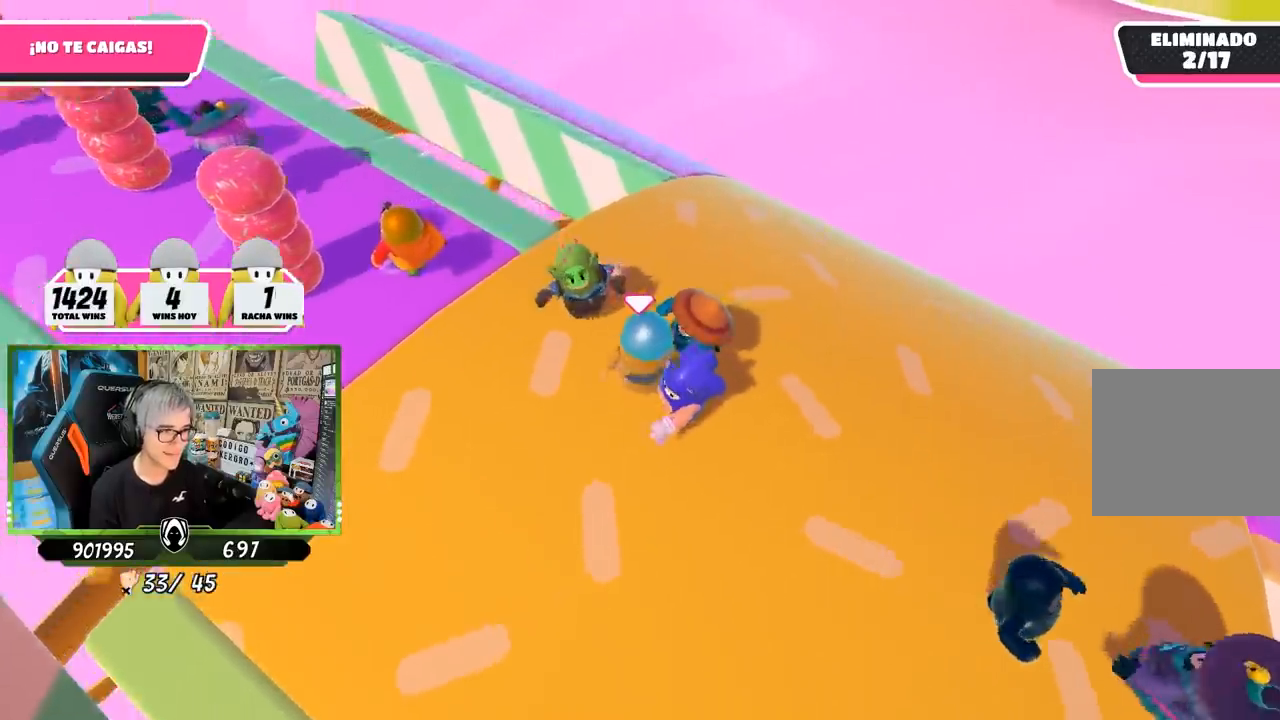
{"buttons": [], "left_stick": "up-left", "right_stick": "down", "events": [[83, "left_stick", "center"], [200, "left_stick", "up-left"], [317, "left_stick", "up"], [417, "left_stick", "up-left"]]}
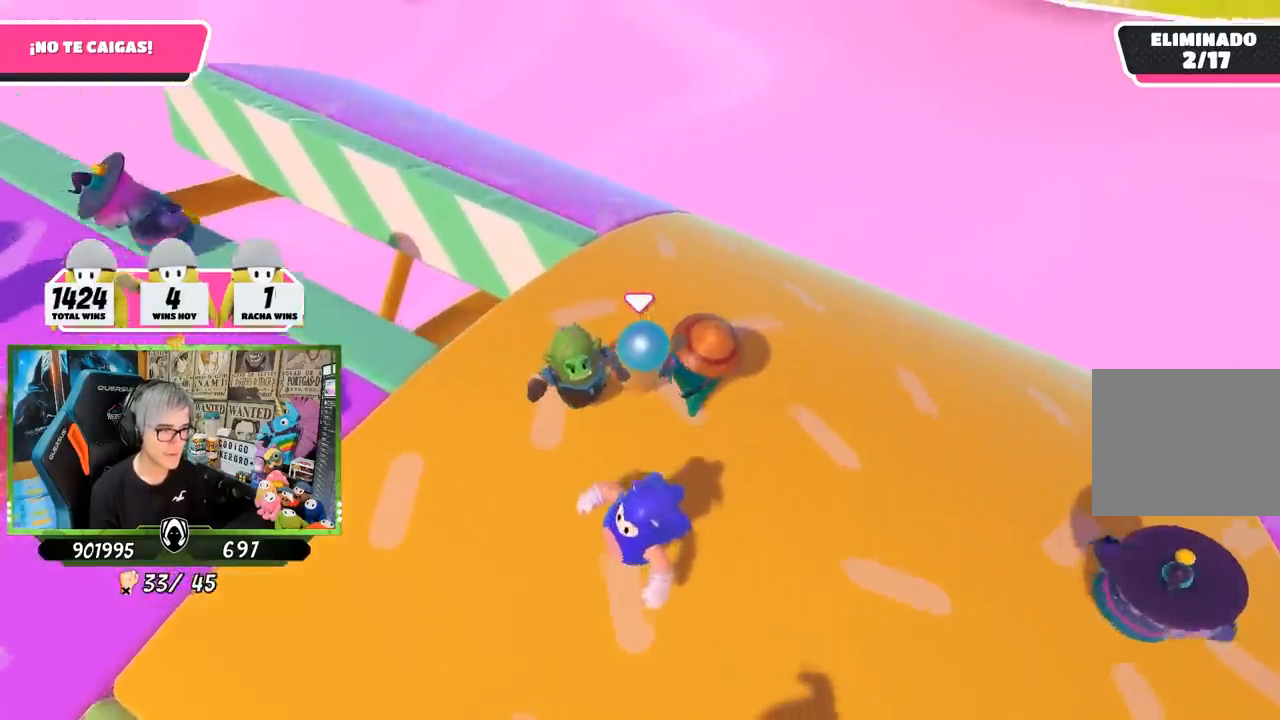
{"buttons": [], "left_stick": "up-left", "right_stick": "center", "events": [[283, "right_stick", "center"], [350, "right_stick", "up"], [483, "right_stick", "center"]]}
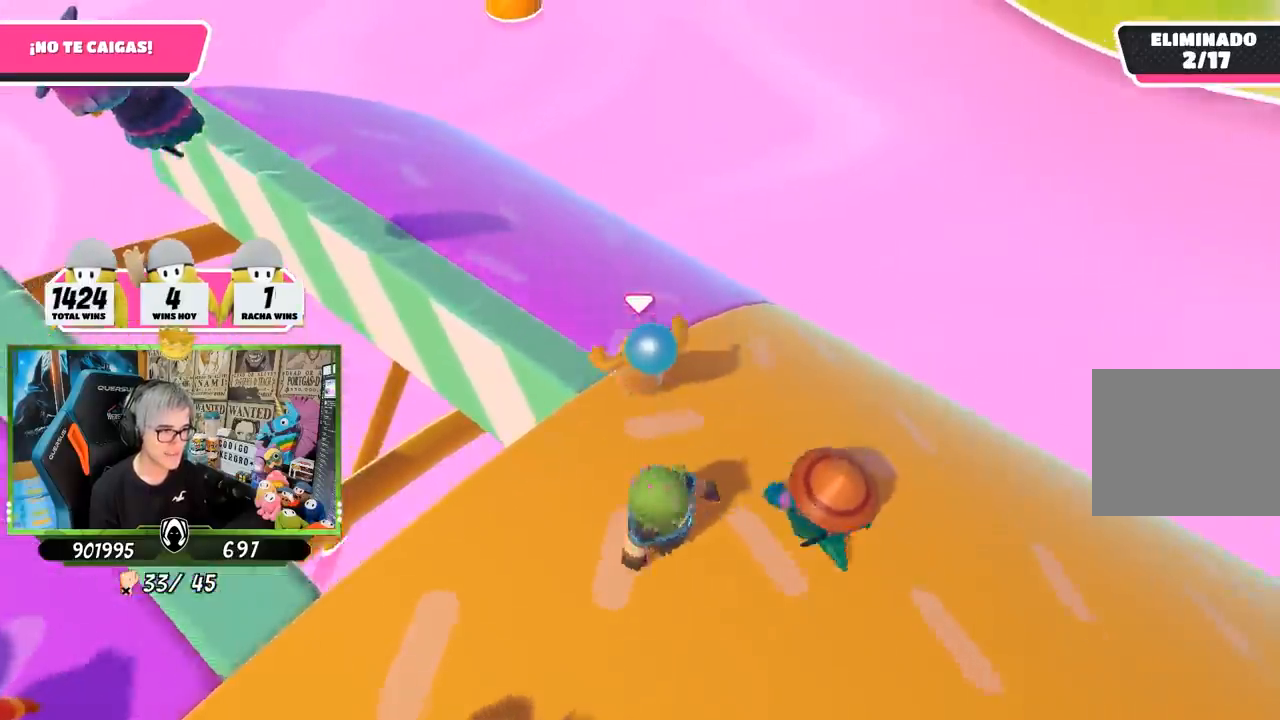
{"buttons": [], "left_stick": "up", "right_stick": "right", "events": [[300, "right_stick", "right"], [450, "left_stick", "up"]]}
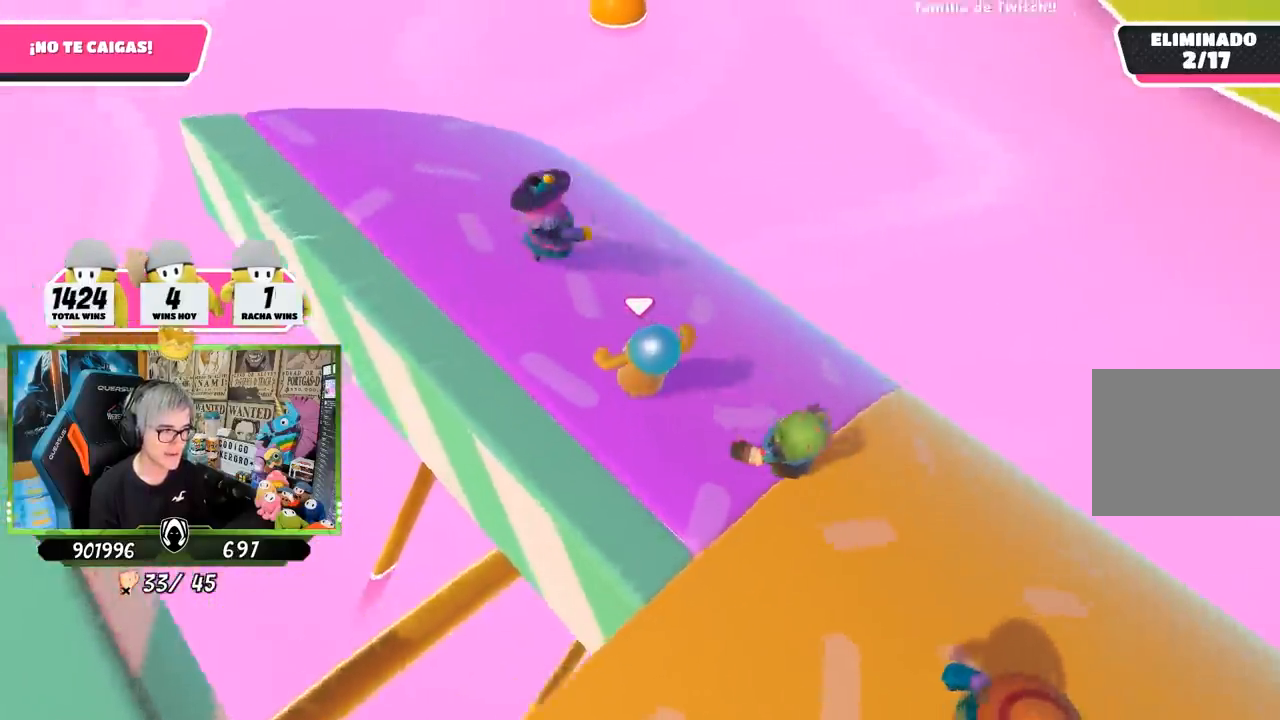
{"buttons": [], "left_stick": "center", "right_stick": "up-right", "events": [[83, "right_stick", "up-right"], [217, "left_stick", "up-left"], [350, "left_stick", "center"]]}
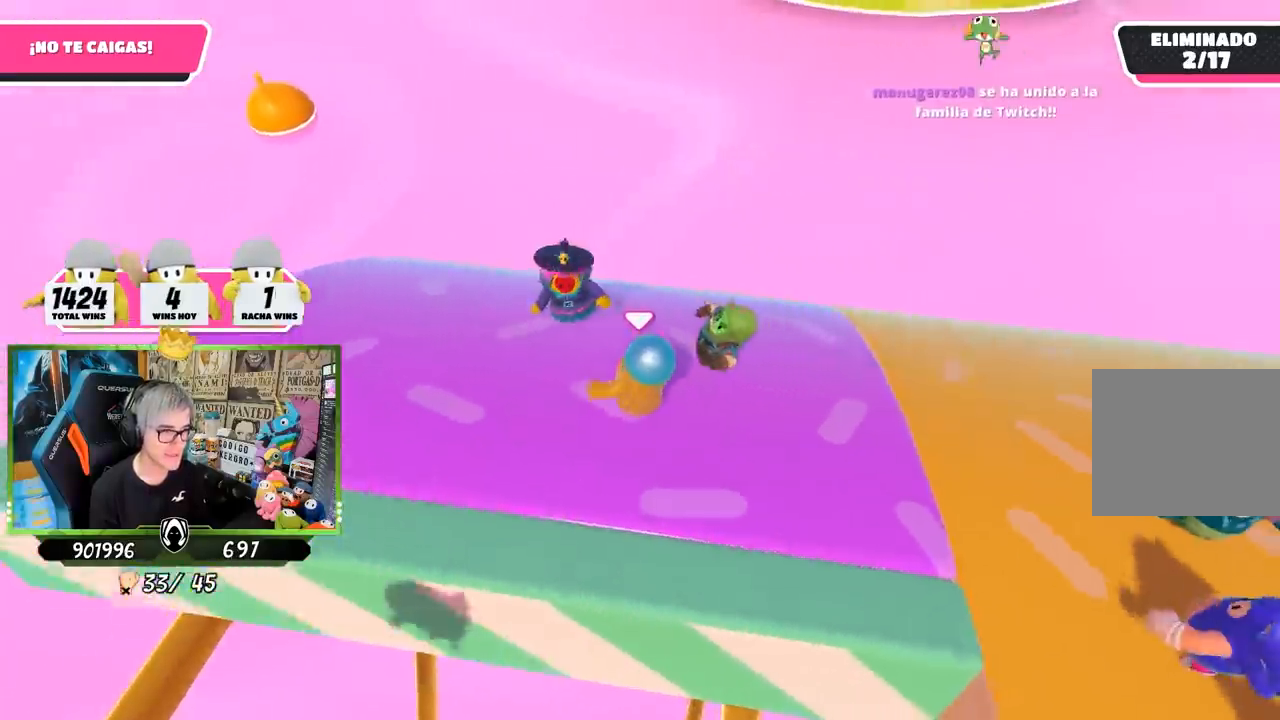
{"buttons": [], "left_stick": "left", "right_stick": "up-right", "events": [[50, "left_stick", "up"], [150, "left_stick", "left"], [283, "left_stick", "center"], [450, "left_stick", "left"]]}
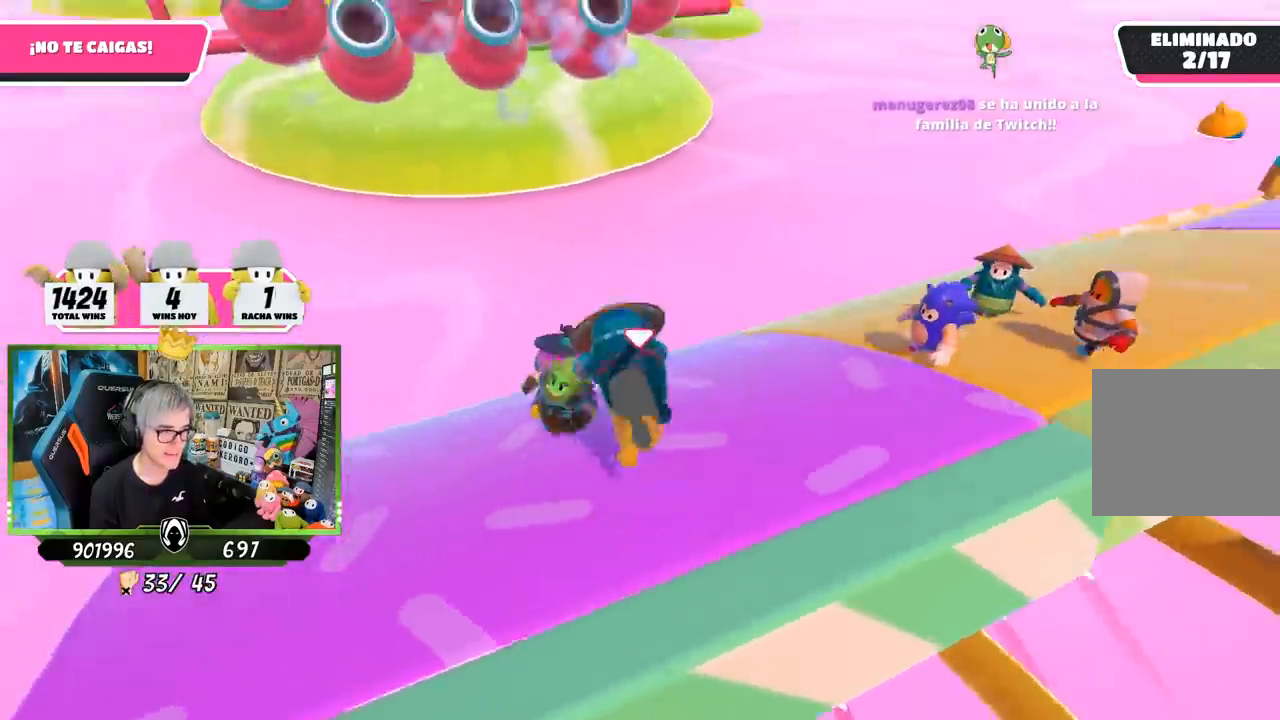
{"buttons": [], "left_stick": "down", "right_stick": "down", "events": [[117, "left_stick", "center"], [183, "right_stick", "down-right"], [283, "left_stick", "left"], [350, "right_stick", "down"], [417, "left_stick", "center"], [467, "left_stick", "down"]]}
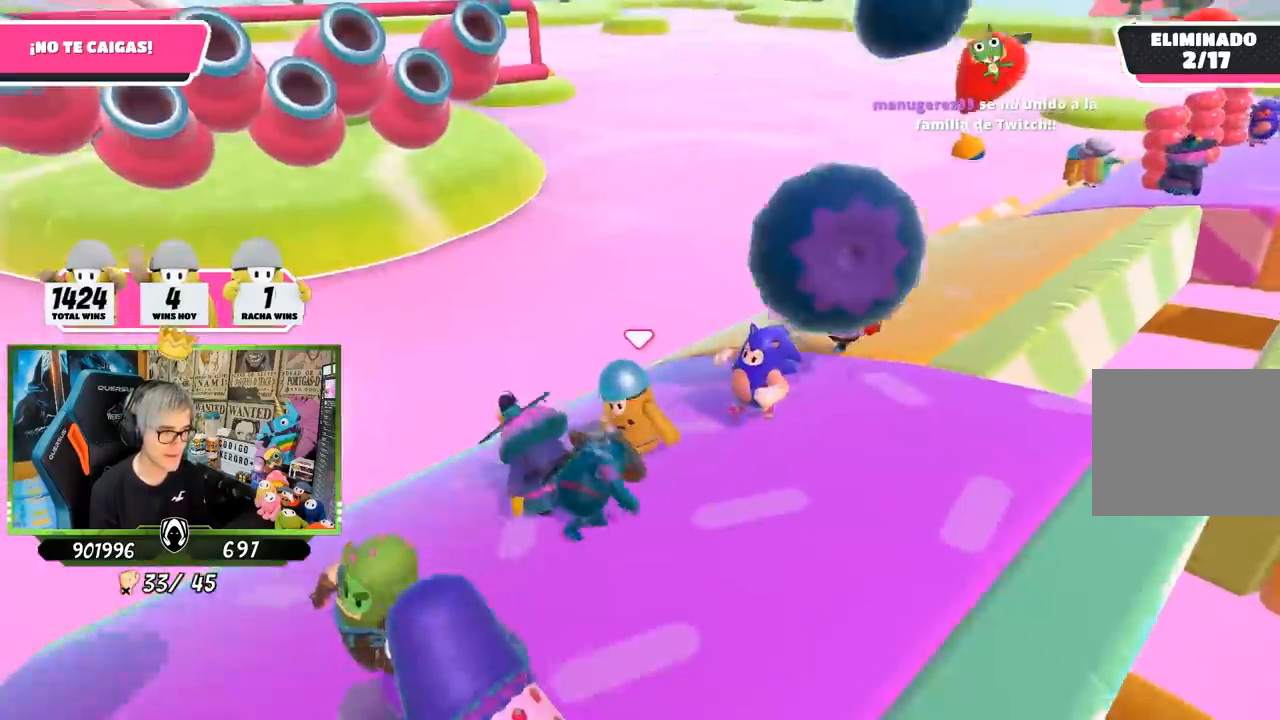
{"buttons": [], "left_stick": "center", "right_stick": "down", "events": [[83, "left_stick", "down-right"], [283, "left_stick", "center"]]}
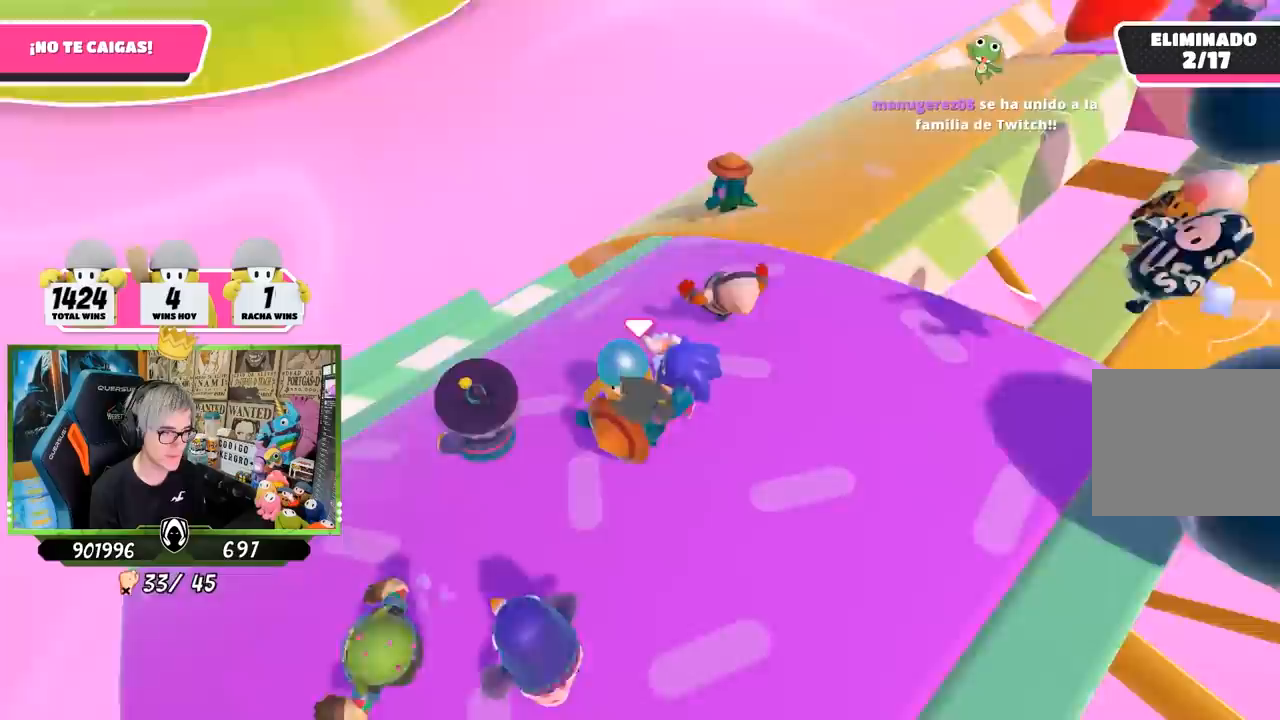
{"buttons": [], "left_stick": "right", "right_stick": "down", "events": [[17, "left_stick", "down-right"], [67, "L1", "down"], [150, "left_stick", "center"], [217, "L1", "up"], [317, "left_stick", "right"]]}
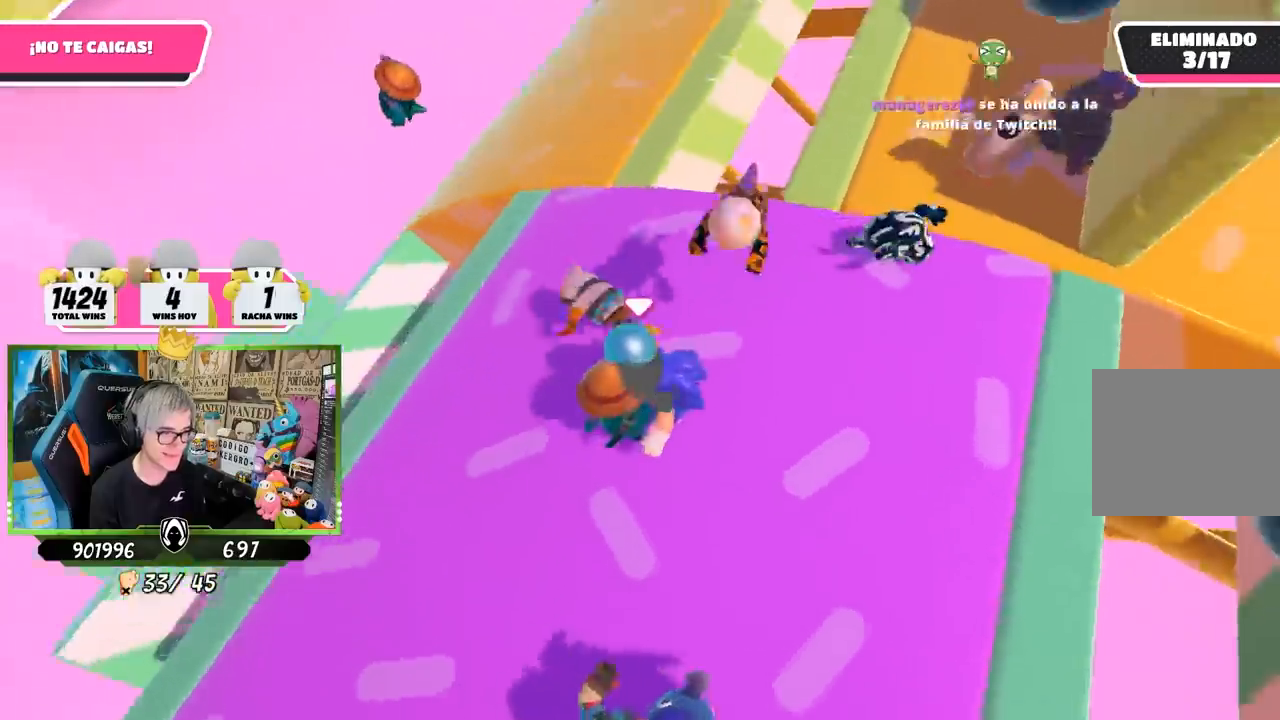
{"buttons": [], "left_stick": "center", "right_stick": "center", "events": [[117, "left_stick", "center"], [250, "left_stick", "right"], [367, "left_stick", "center"], [383, "right_stick", "center"]]}
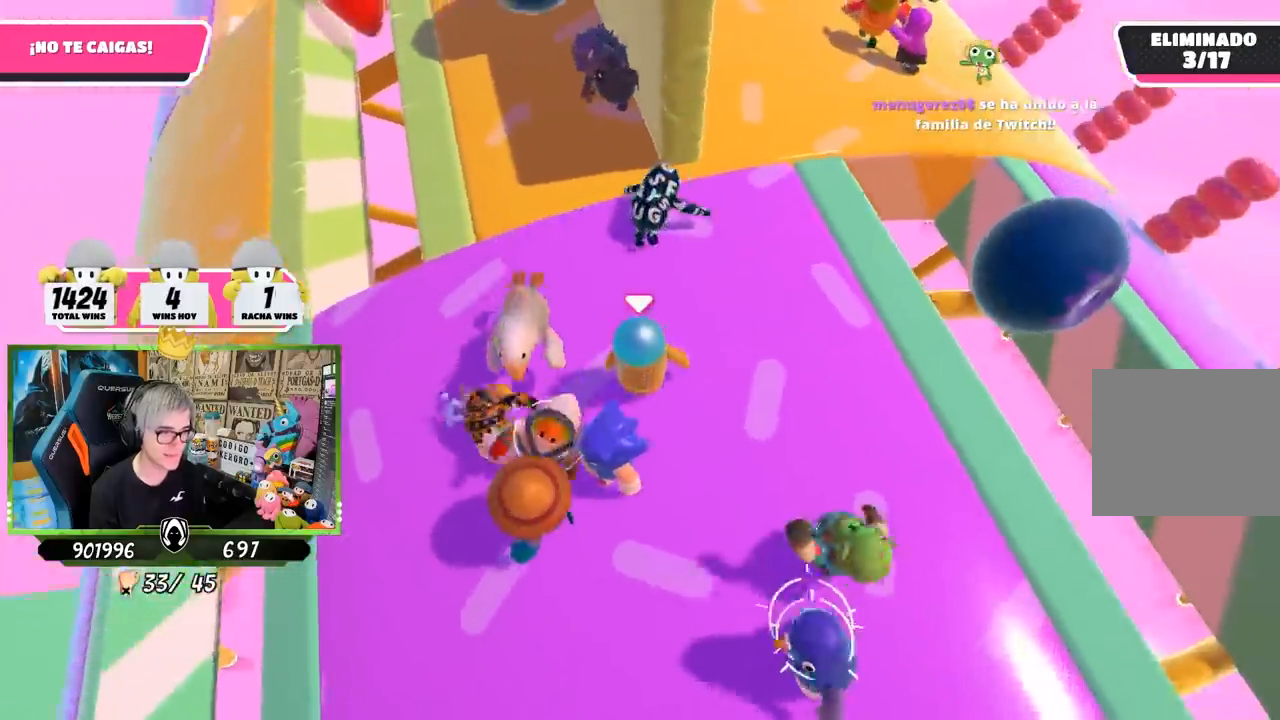
{"buttons": [], "left_stick": "up", "right_stick": "center", "events": [[50, "right_stick", "up-right"], [217, "right_stick", "center"], [250, "left_stick", "left"], [367, "left_stick", "up"]]}
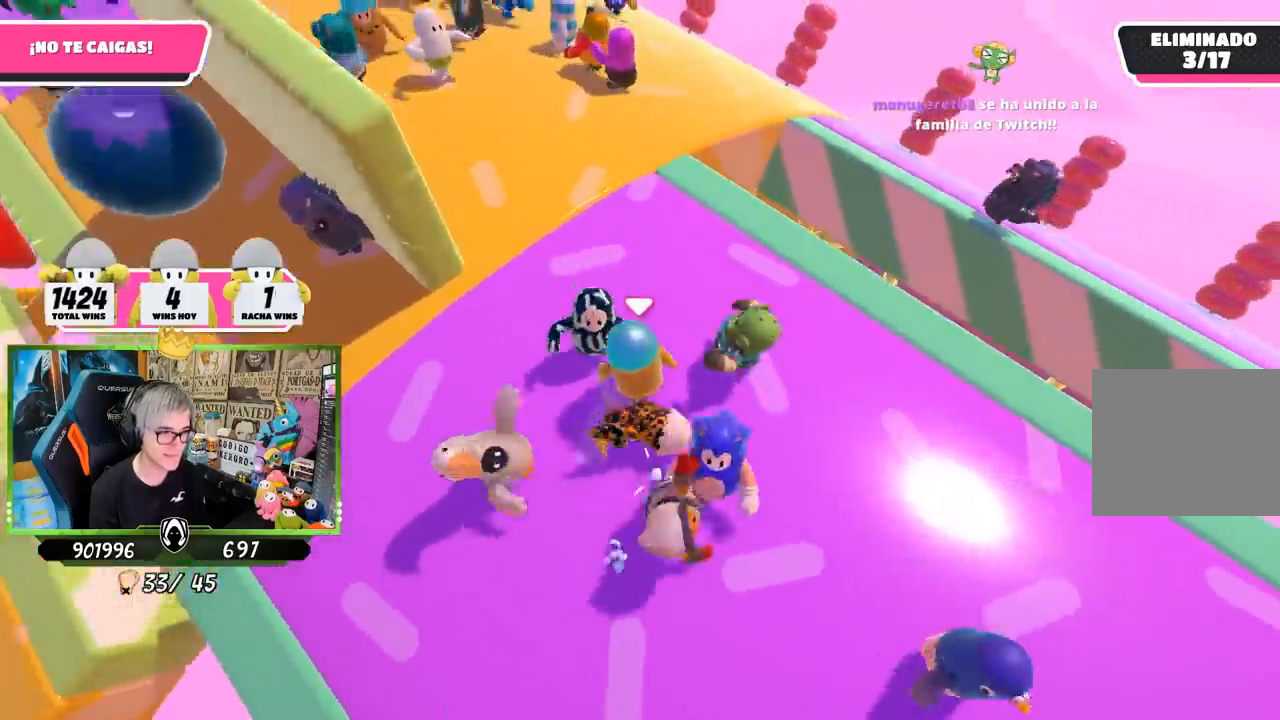
{"buttons": [], "left_stick": "up-left", "right_stick": "center", "events": [[250, "left_stick", "up-left"]]}
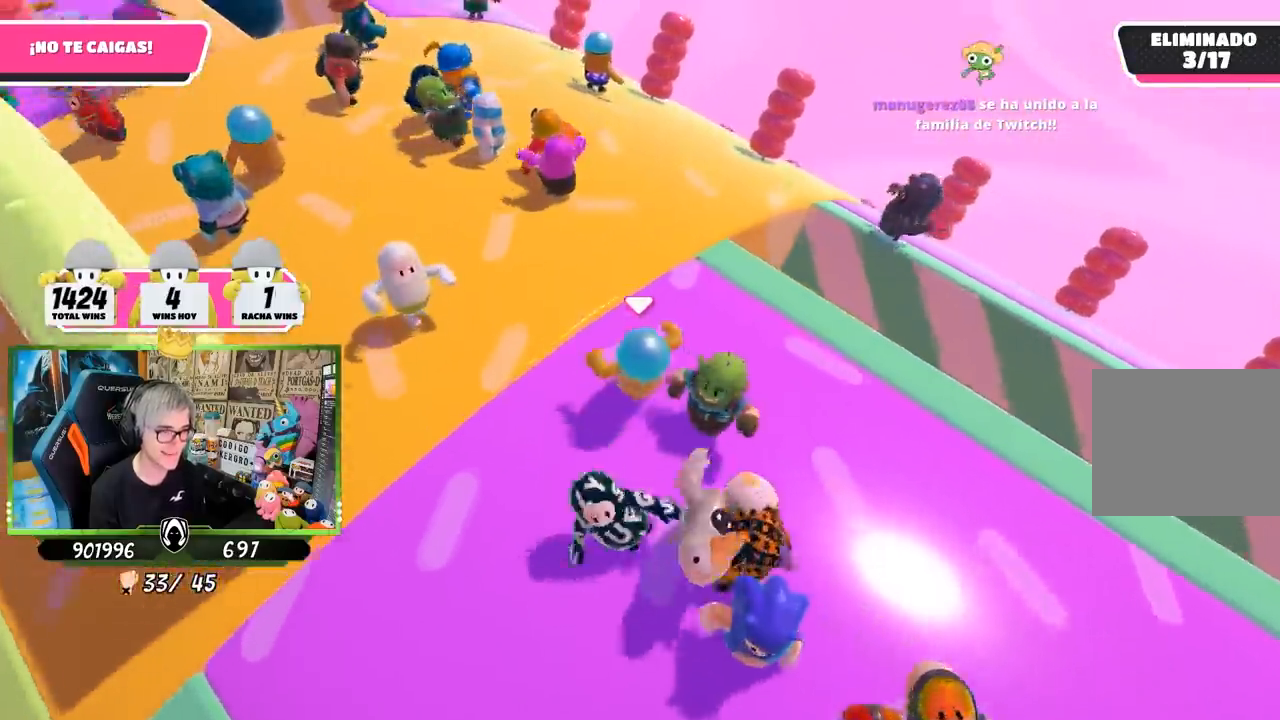
{"buttons": [], "left_stick": "up", "right_stick": "left", "events": [[83, "left_stick", "up"], [450, "right_stick", "left"]]}
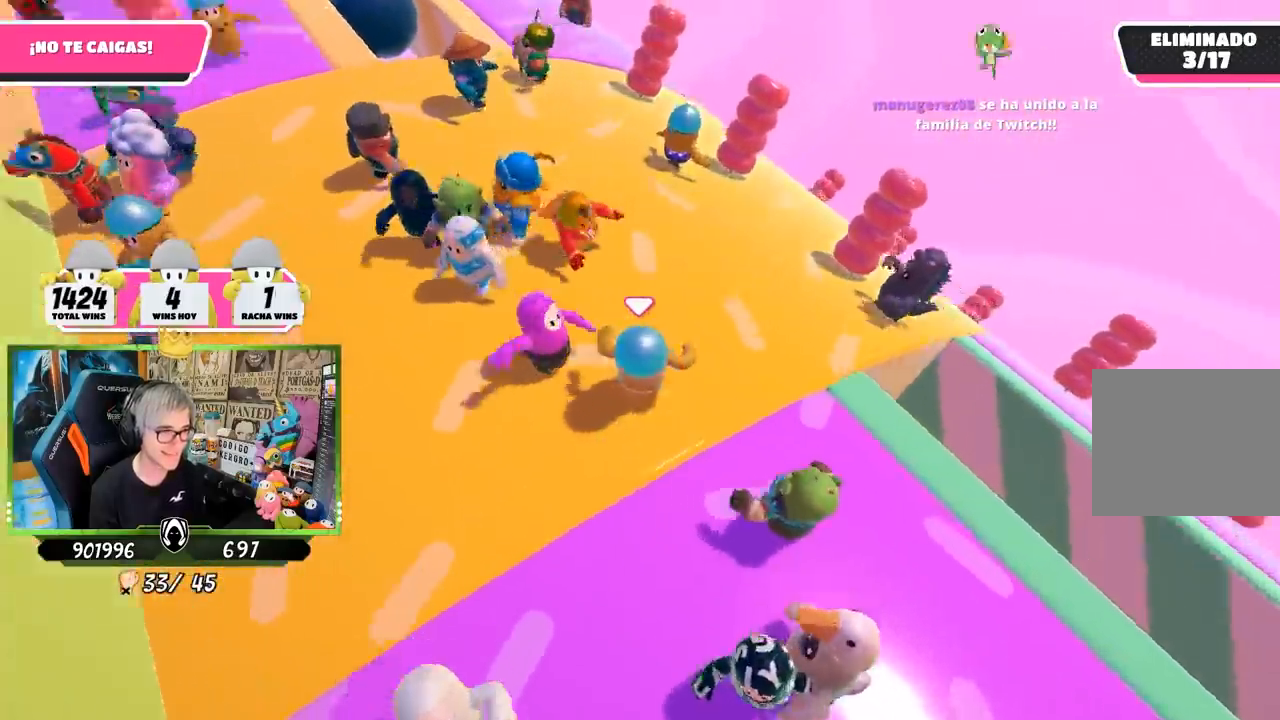
{"buttons": [], "left_stick": "up-left", "right_stick": "left", "events": [[17, "right_stick", "up-left"], [33, "left_stick", "up-right"], [233, "left_stick", "down-right"], [333, "left_stick", "down-left"], [500, "left_stick", "up-left"], [500, "right_stick", "left"]]}
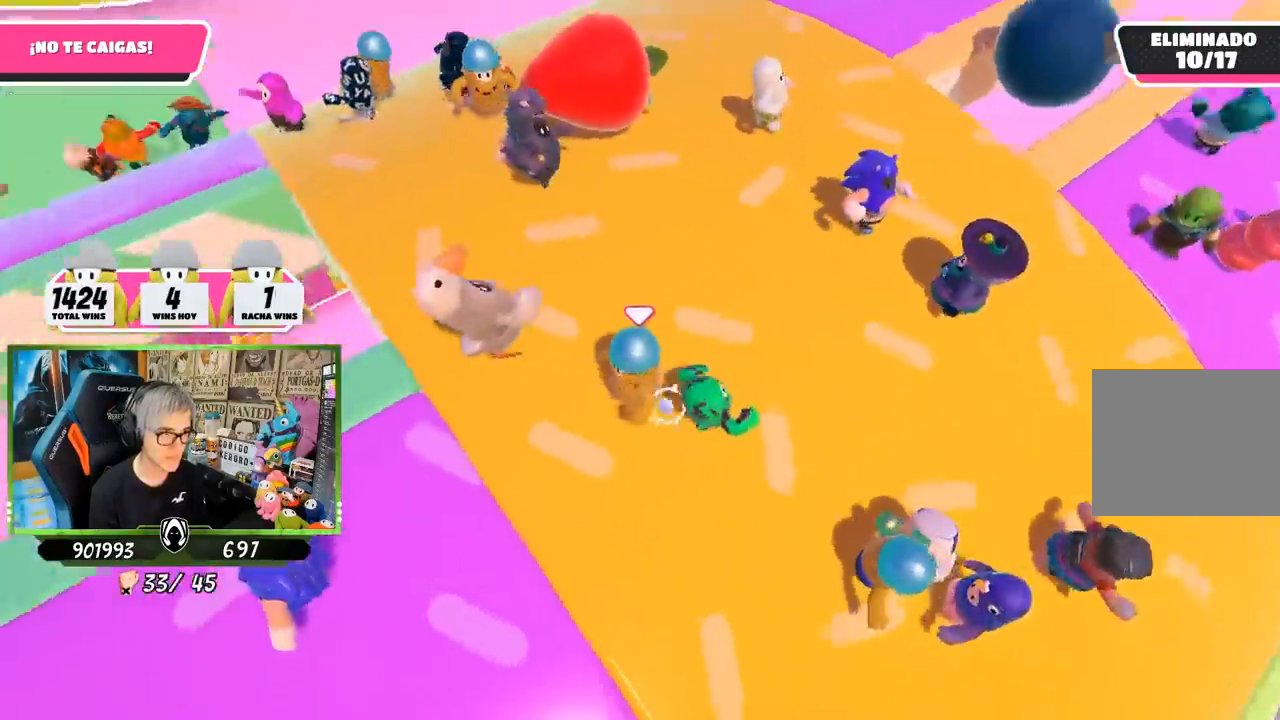
{"buttons": [], "left_stick": "left", "right_stick": "left", "events": [[100, "left_stick", "up-right"], [167, "left_stick", "right"], [233, "right_stick", "center"], [400, "left_stick", "left"], [500, "right_stick", "left"]]}
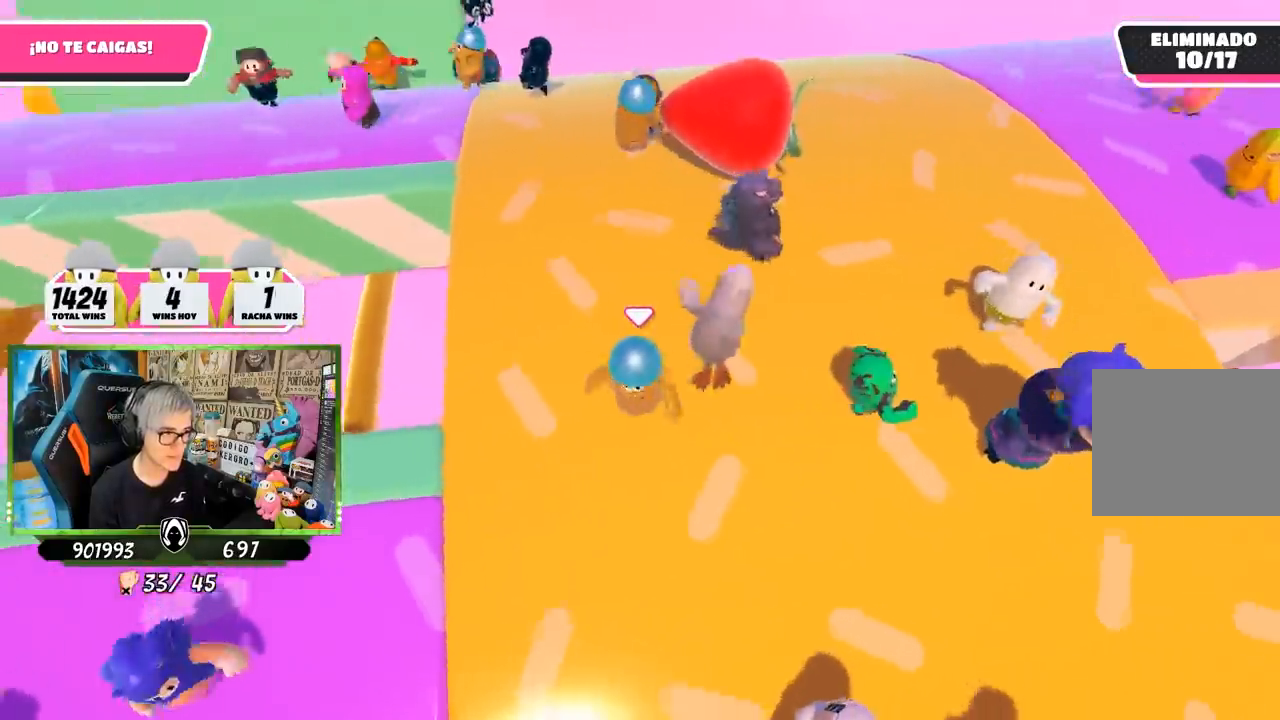
{"buttons": [], "left_stick": "center", "right_stick": "center", "events": [[100, "left_stick", "up-right"], [133, "right_stick", "up-left"], [233, "right_stick", "center"], [333, "left_stick", "up"], [433, "left_stick", "center"]]}
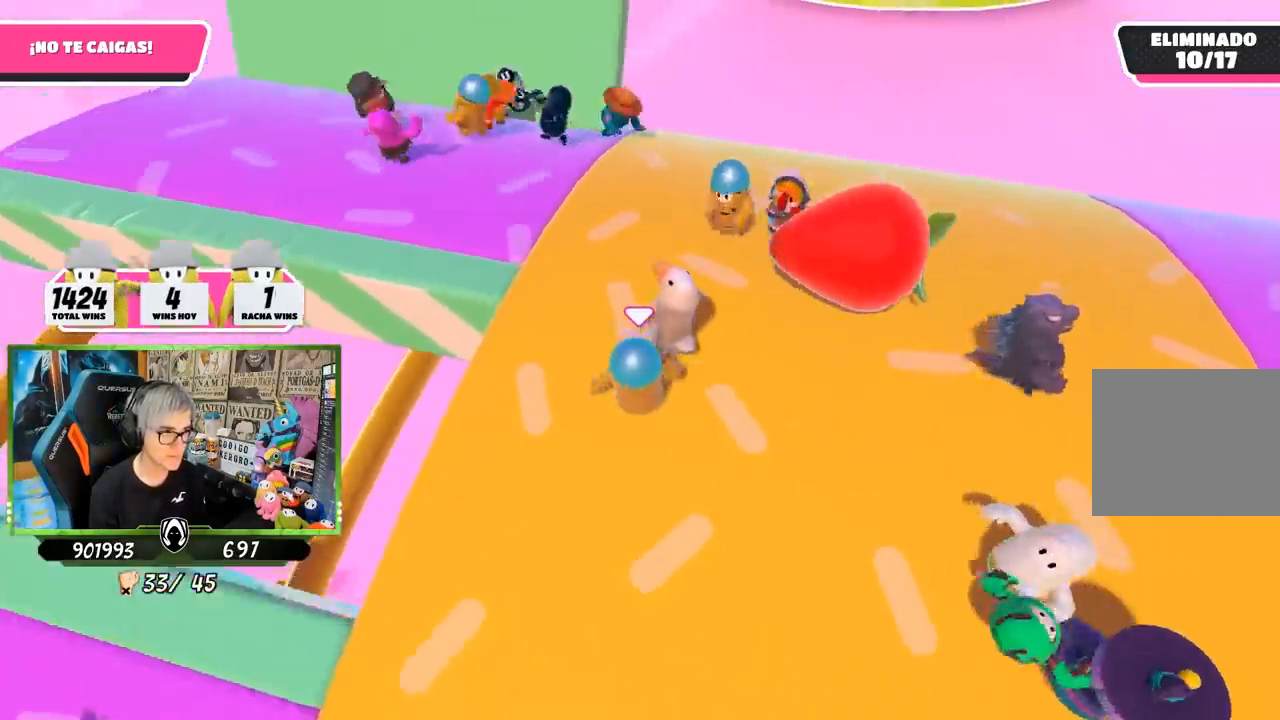
{"buttons": [], "left_stick": "left", "right_stick": "down-left", "events": [[17, "right_stick", "down-left"], [33, "left_stick", "right"], [167, "left_stick", "up-left"], [300, "left_stick", "center"], [367, "left_stick", "right"], [467, "left_stick", "left"]]}